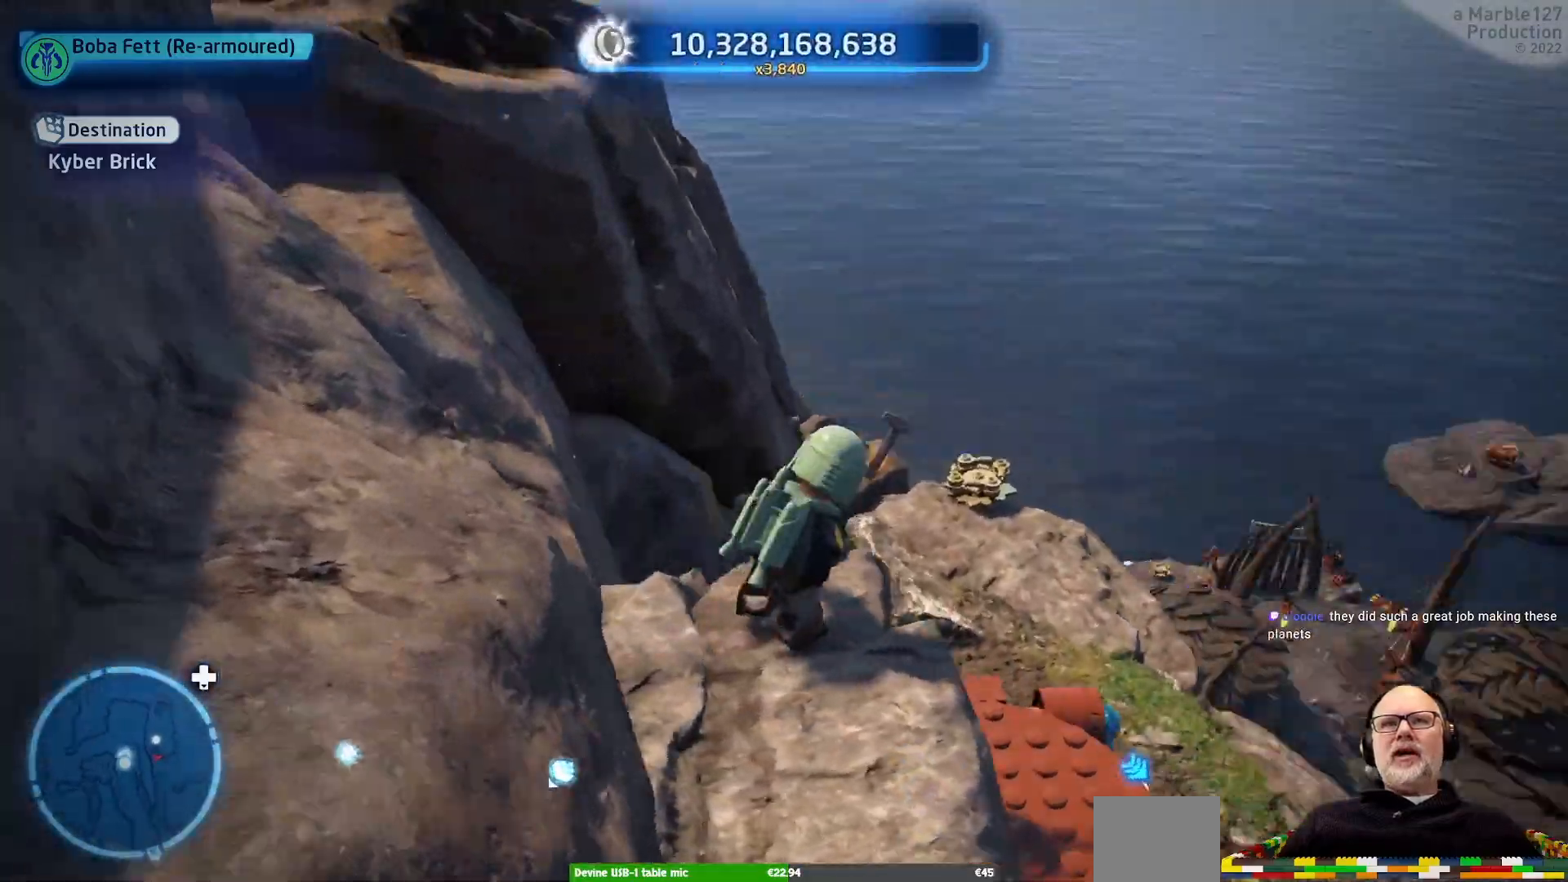
Gameplay with a controller (Xbox layout); each line is a JSON object with the inputs held at the frame after it (dt_ms = milliseconds from this image to that frame). "events" lists button and stick changes between this image and that frame as [ms after this image, input, new state], when the widget could be followed in between. Not read: L2 L3 R3.
{"dt_ms": 500, "buttons": [], "left_stick": "center", "right_stick": "down"}
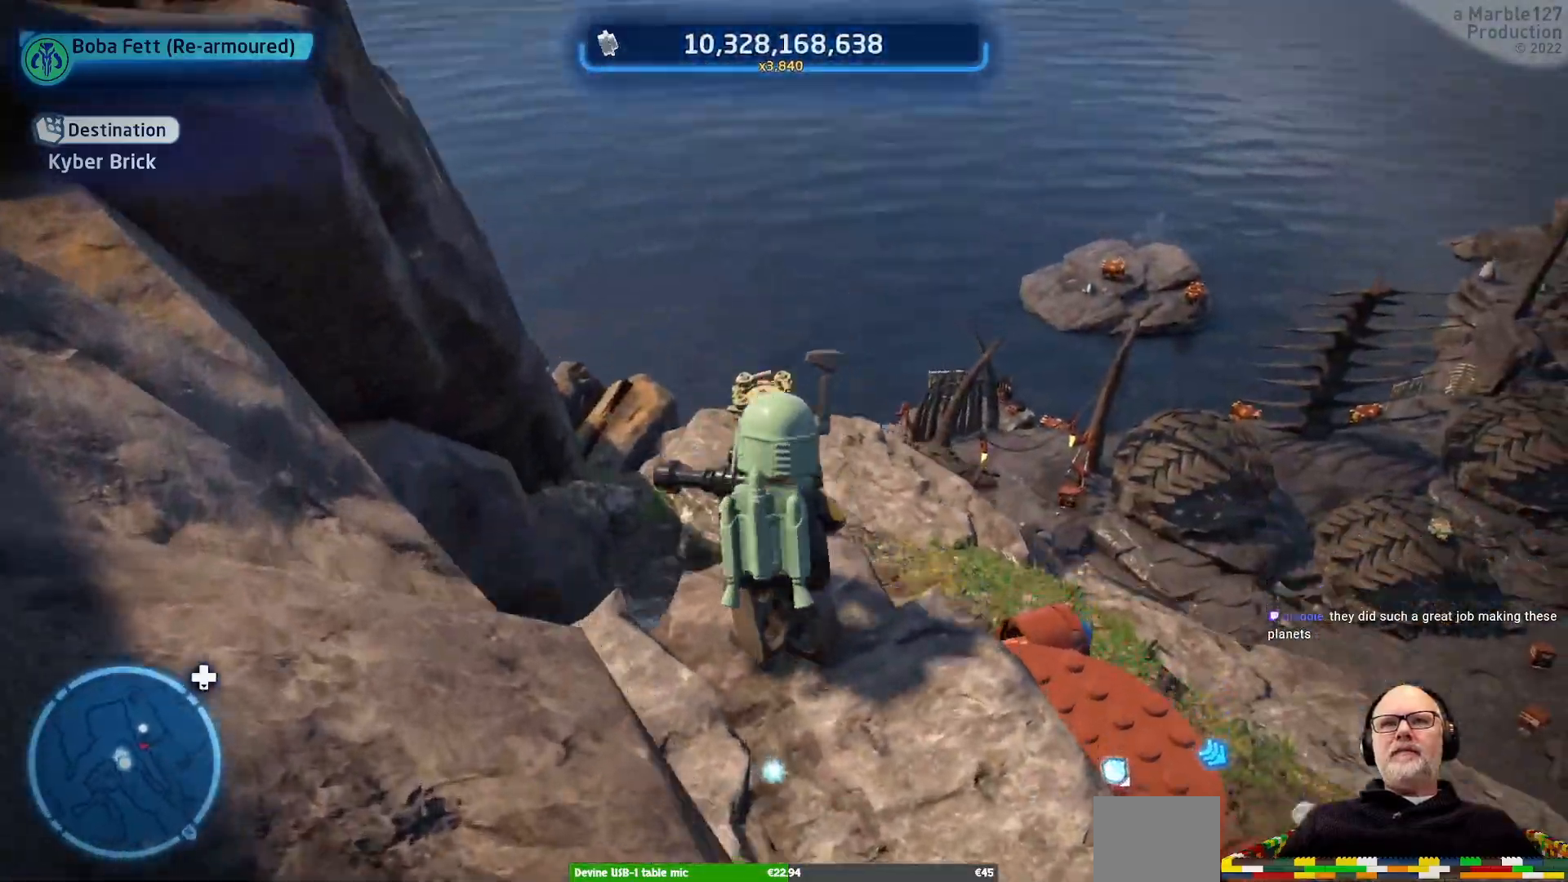
{"dt_ms": 1000, "buttons": [], "left_stick": "center", "right_stick": "center"}
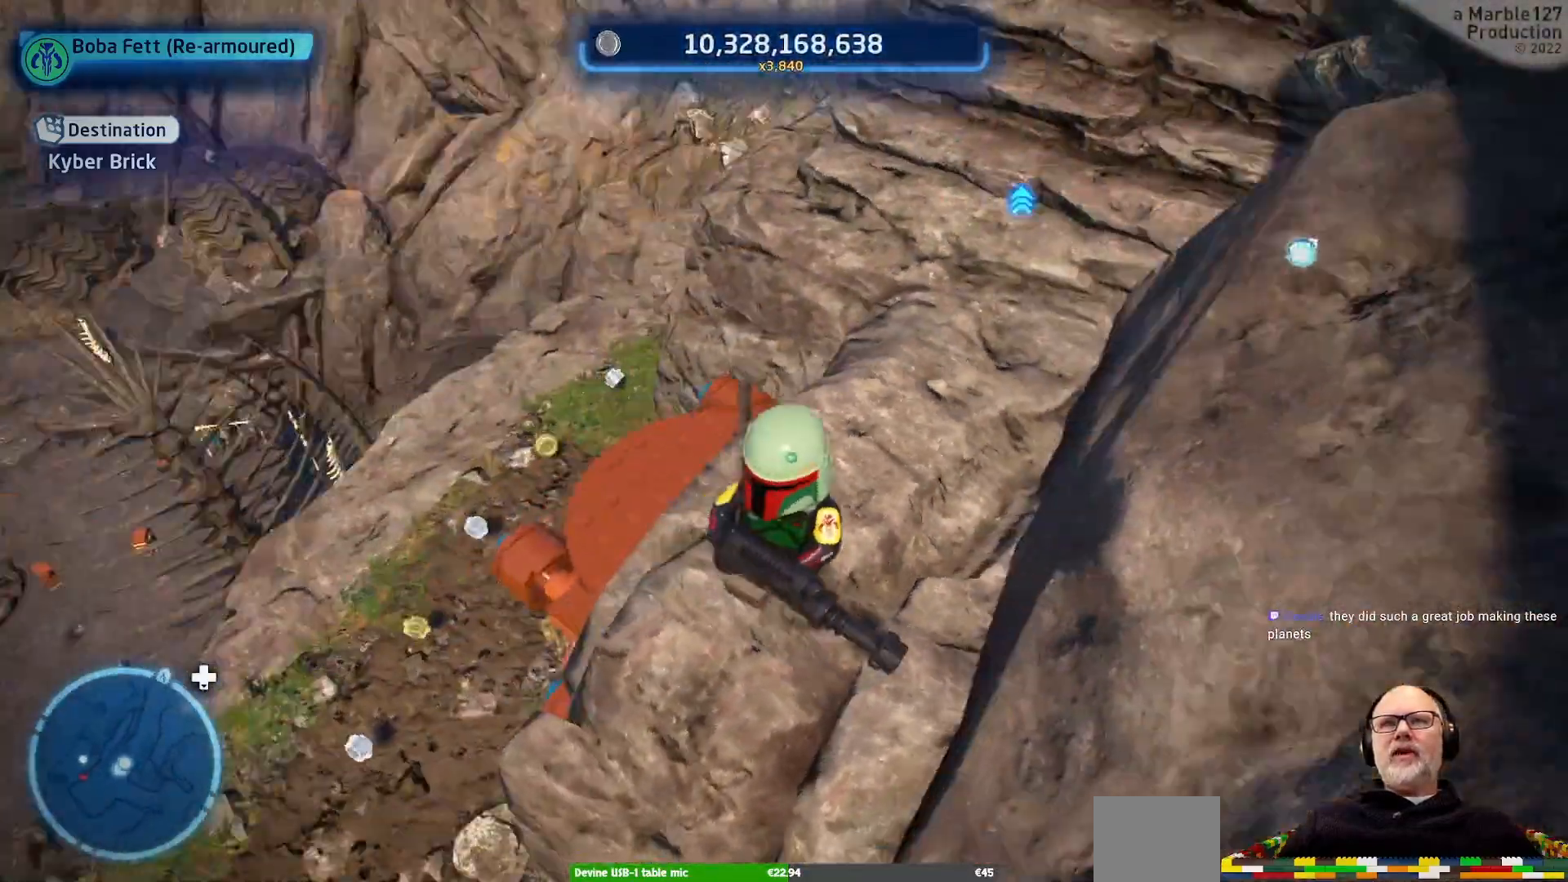
{"dt_ms": 500, "buttons": [], "left_stick": "center", "right_stick": "left", "events": [[233, "left_stick", "down-left"], [433, "left_stick", "center"], [500, "right_stick", "left"]]}
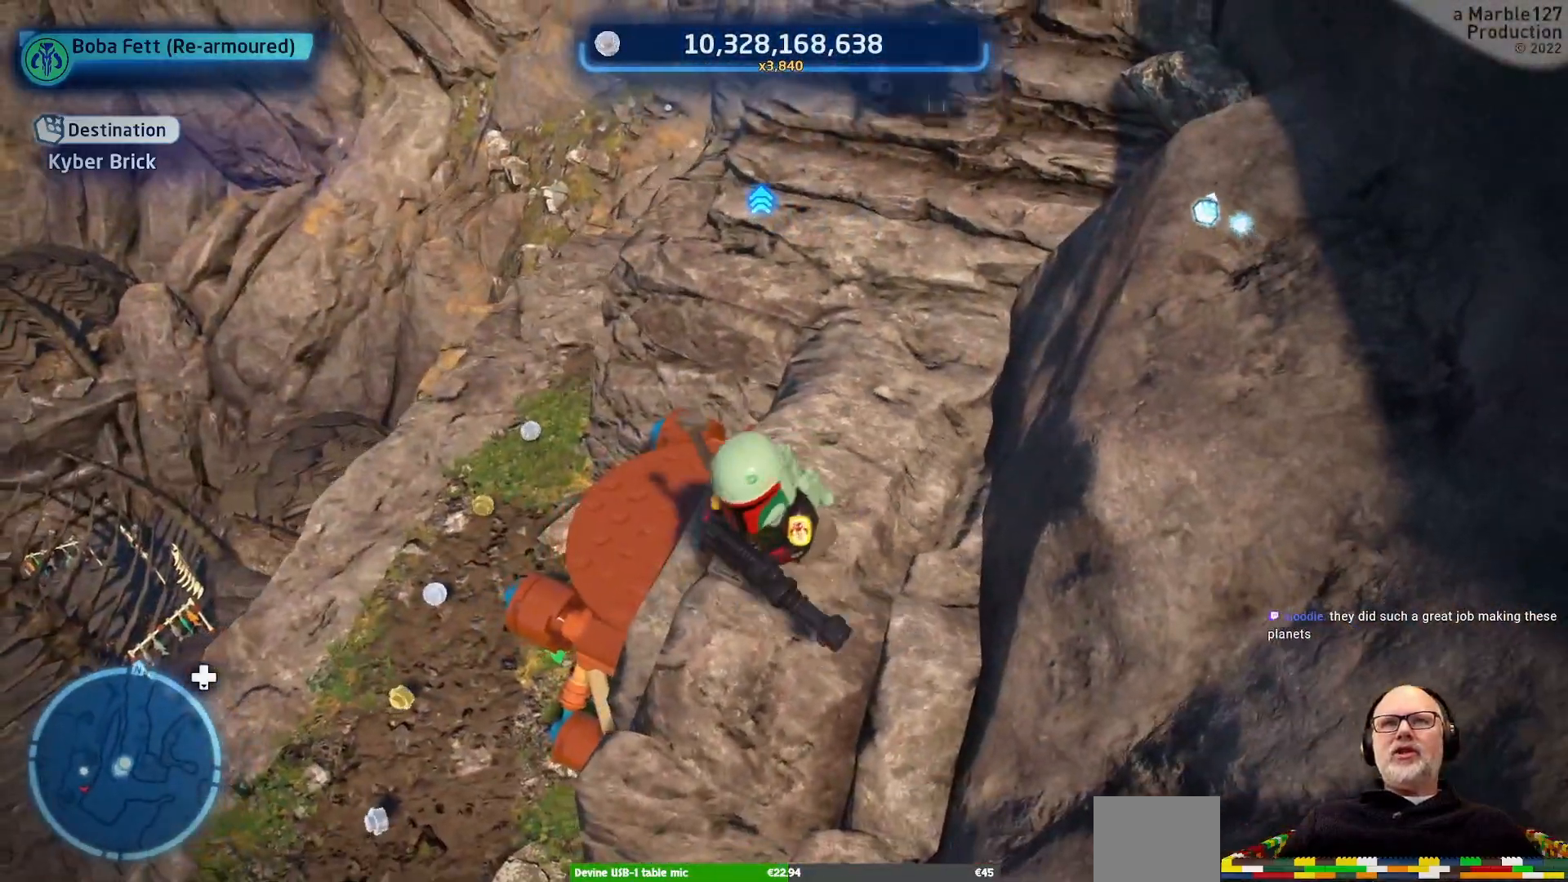
{"dt_ms": 500, "buttons": [], "left_stick": "down-left", "right_stick": "center", "events": [[200, "right_stick", "center"], [267, "left_stick", "down-left"]]}
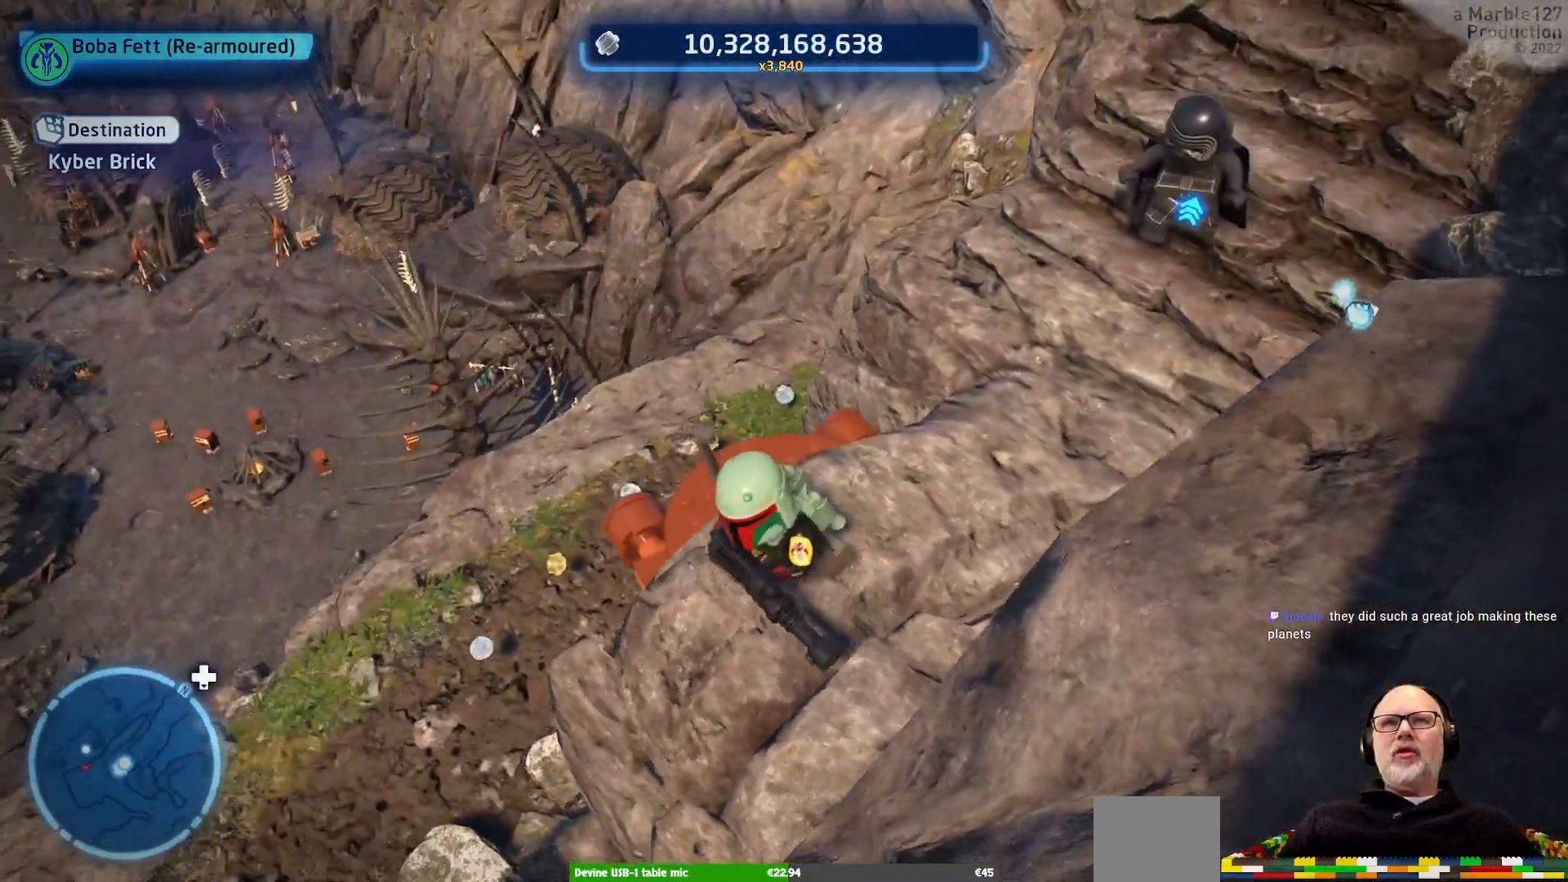
{"dt_ms": 500, "buttons": [], "left_stick": "center", "right_stick": "up-right", "events": [[33, "left_stick", "center"], [467, "right_stick", "up-right"]]}
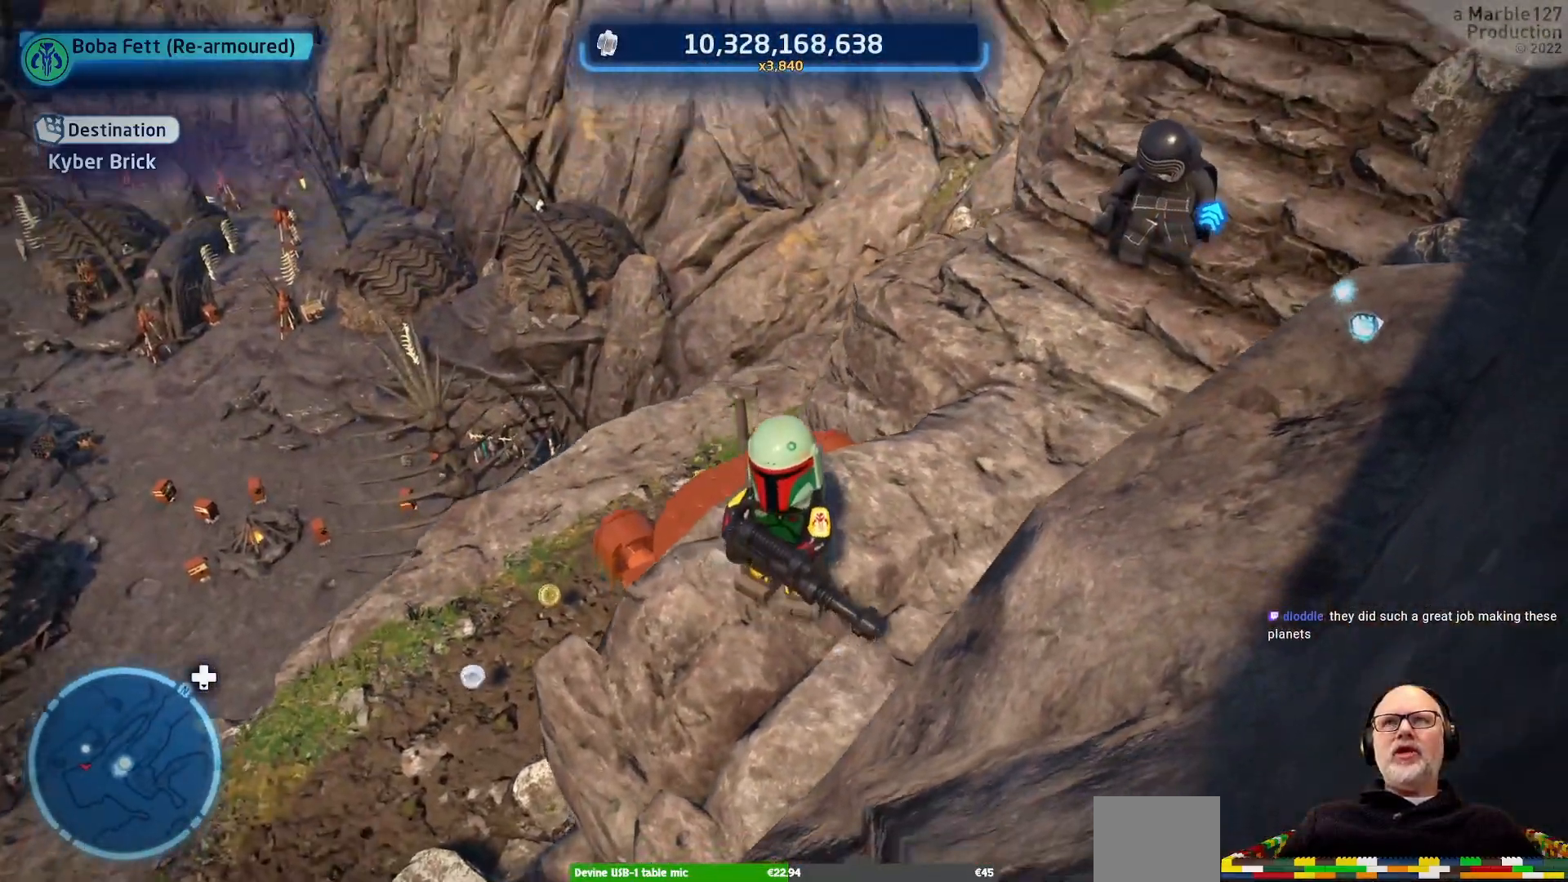
{"dt_ms": 500, "buttons": [], "left_stick": "up", "right_stick": "center", "events": [[300, "right_stick", "center"], [400, "left_stick", "up"]]}
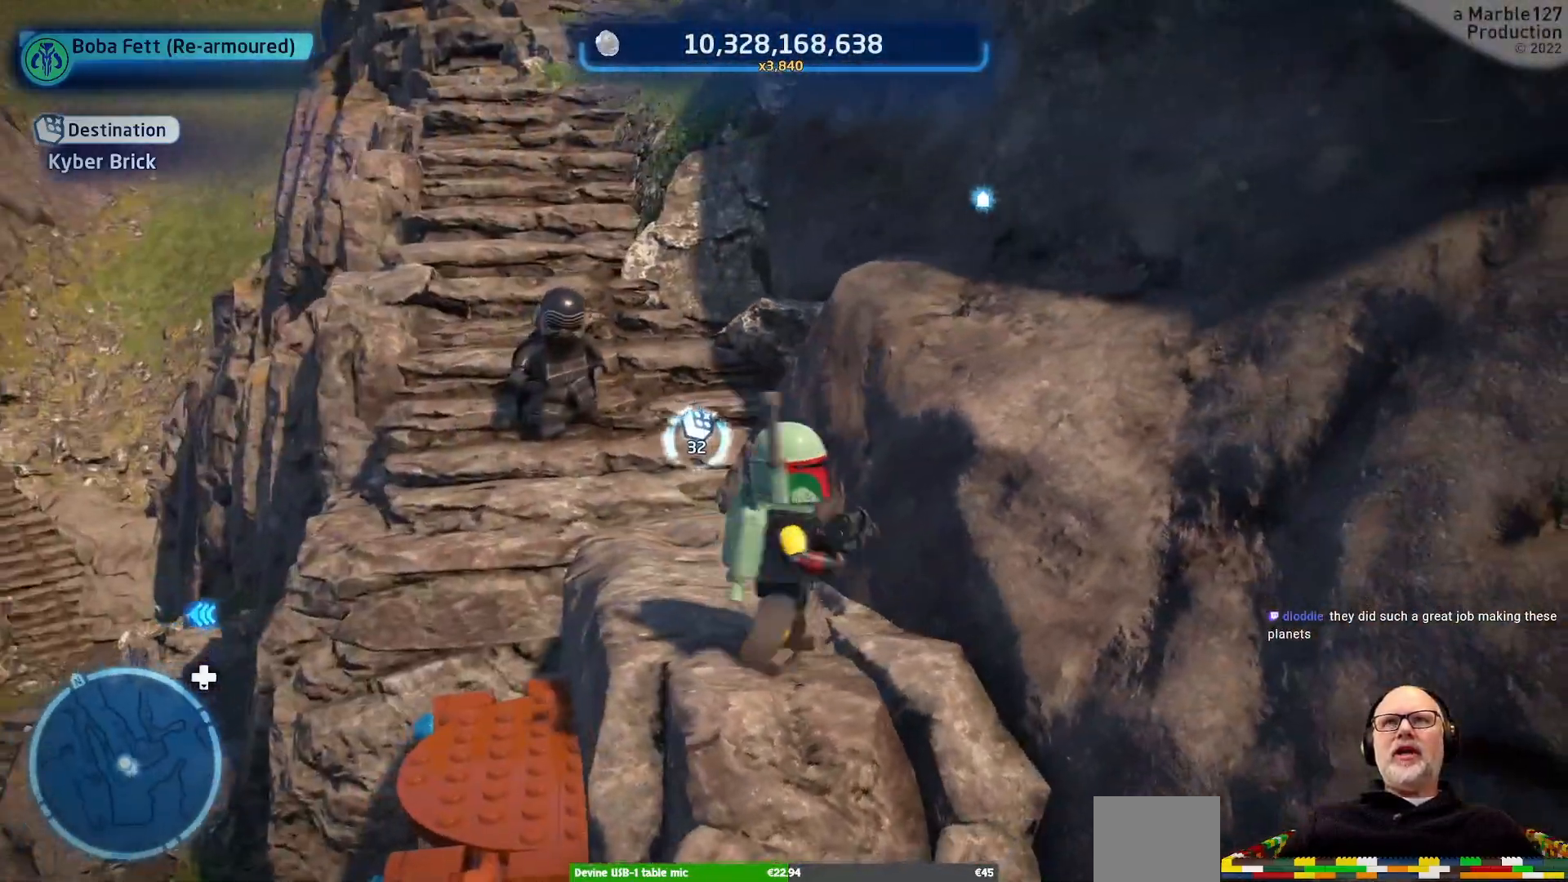
{"dt_ms": 500, "buttons": [], "left_stick": "center", "right_stick": "left", "events": [[267, "left_stick", "up-left"], [333, "right_stick", "left"], [400, "left_stick", "left"], [500, "left_stick", "center"]]}
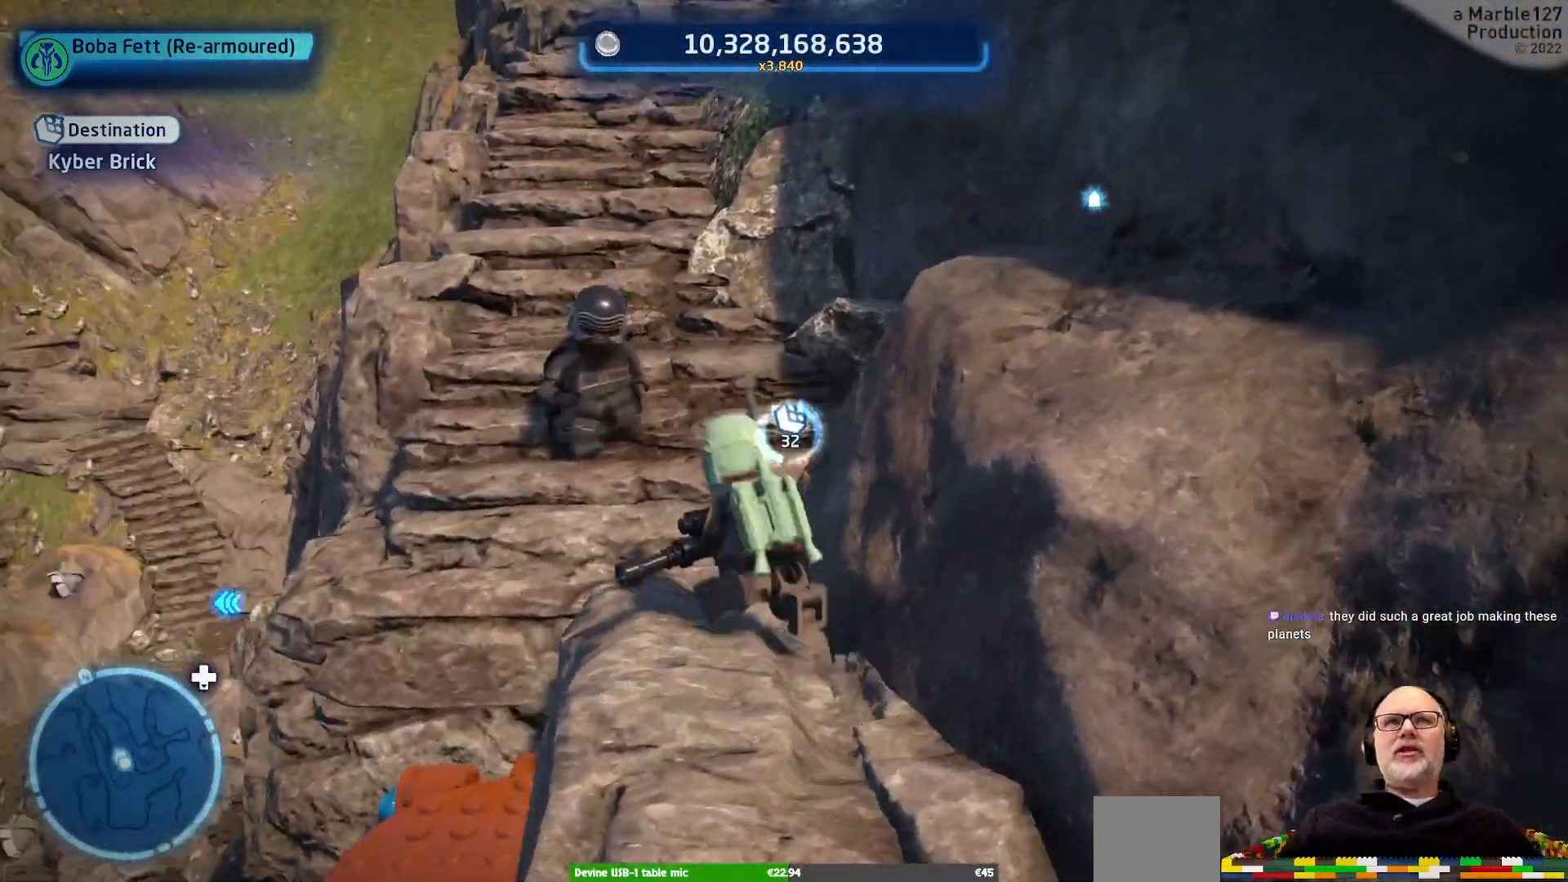
{"dt_ms": 500, "buttons": [], "left_stick": "up-left", "right_stick": "center", "events": [[33, "right_stick", "center"], [300, "left_stick", "up-left"], [333, "right_stick", "left"], [467, "right_stick", "center"]]}
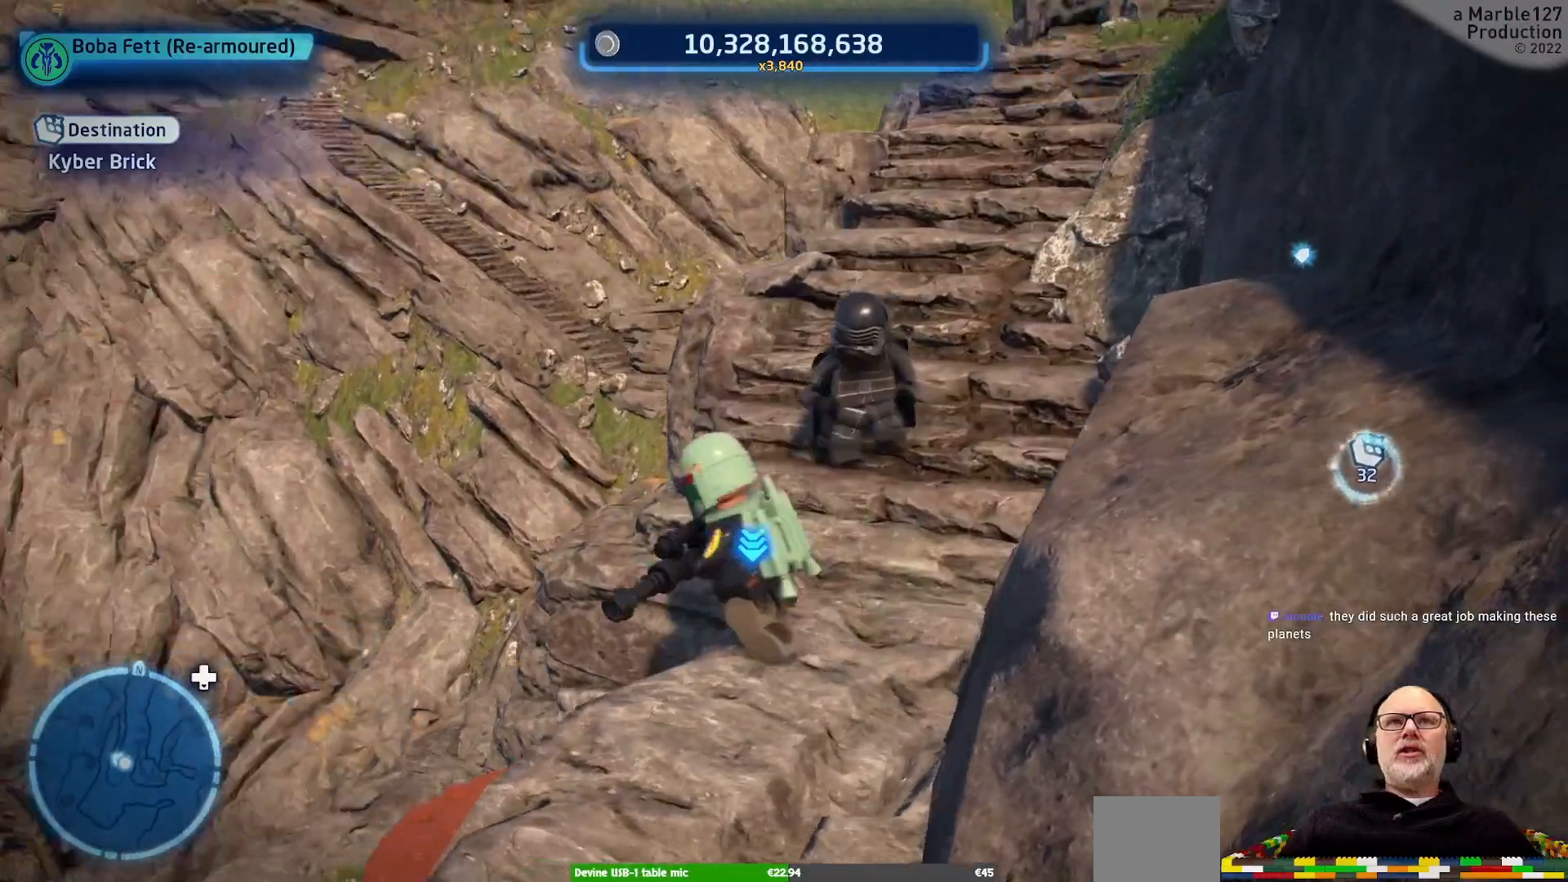
{"dt_ms": 500, "buttons": ["START"], "left_stick": "up", "right_stick": "center"}
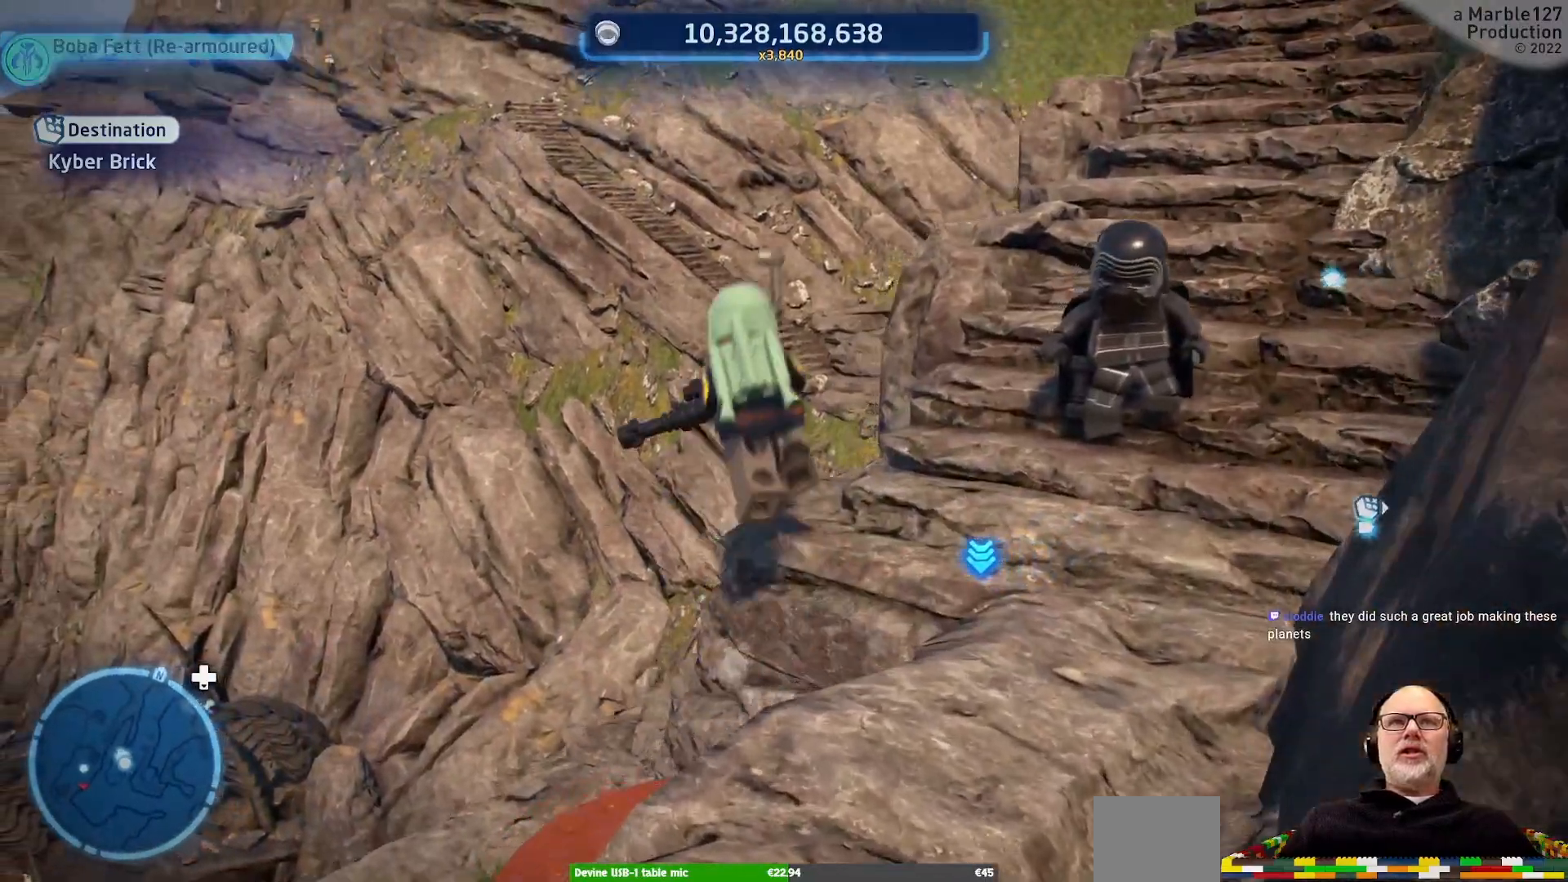
{"dt_ms": 500, "buttons": [], "left_stick": "up", "right_stick": "right"}
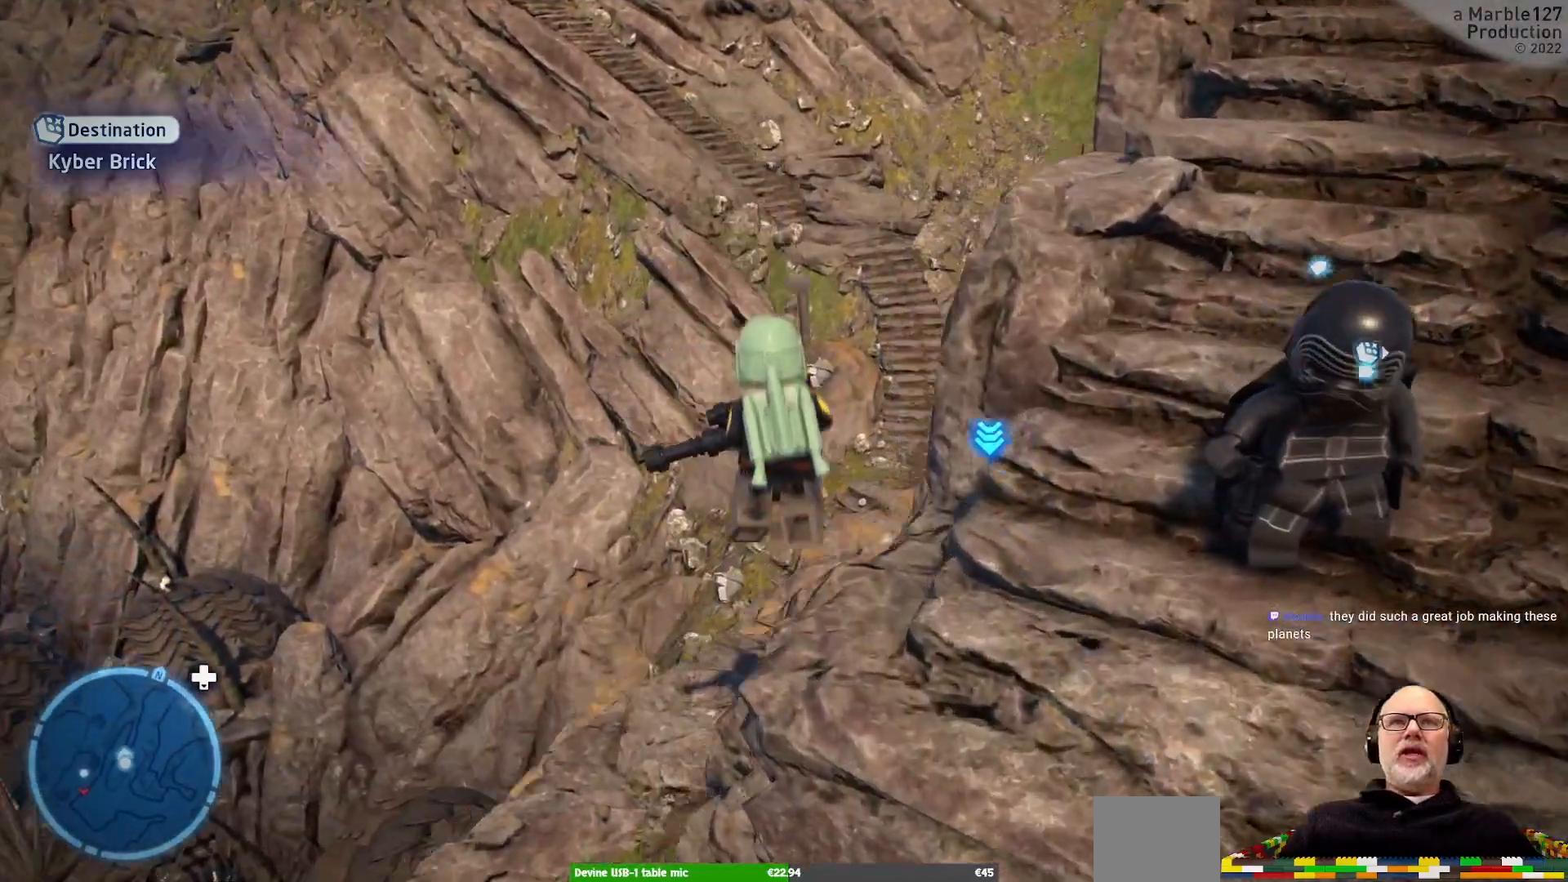
{"dt_ms": 500, "buttons": [], "left_stick": "up-left", "right_stick": "center"}
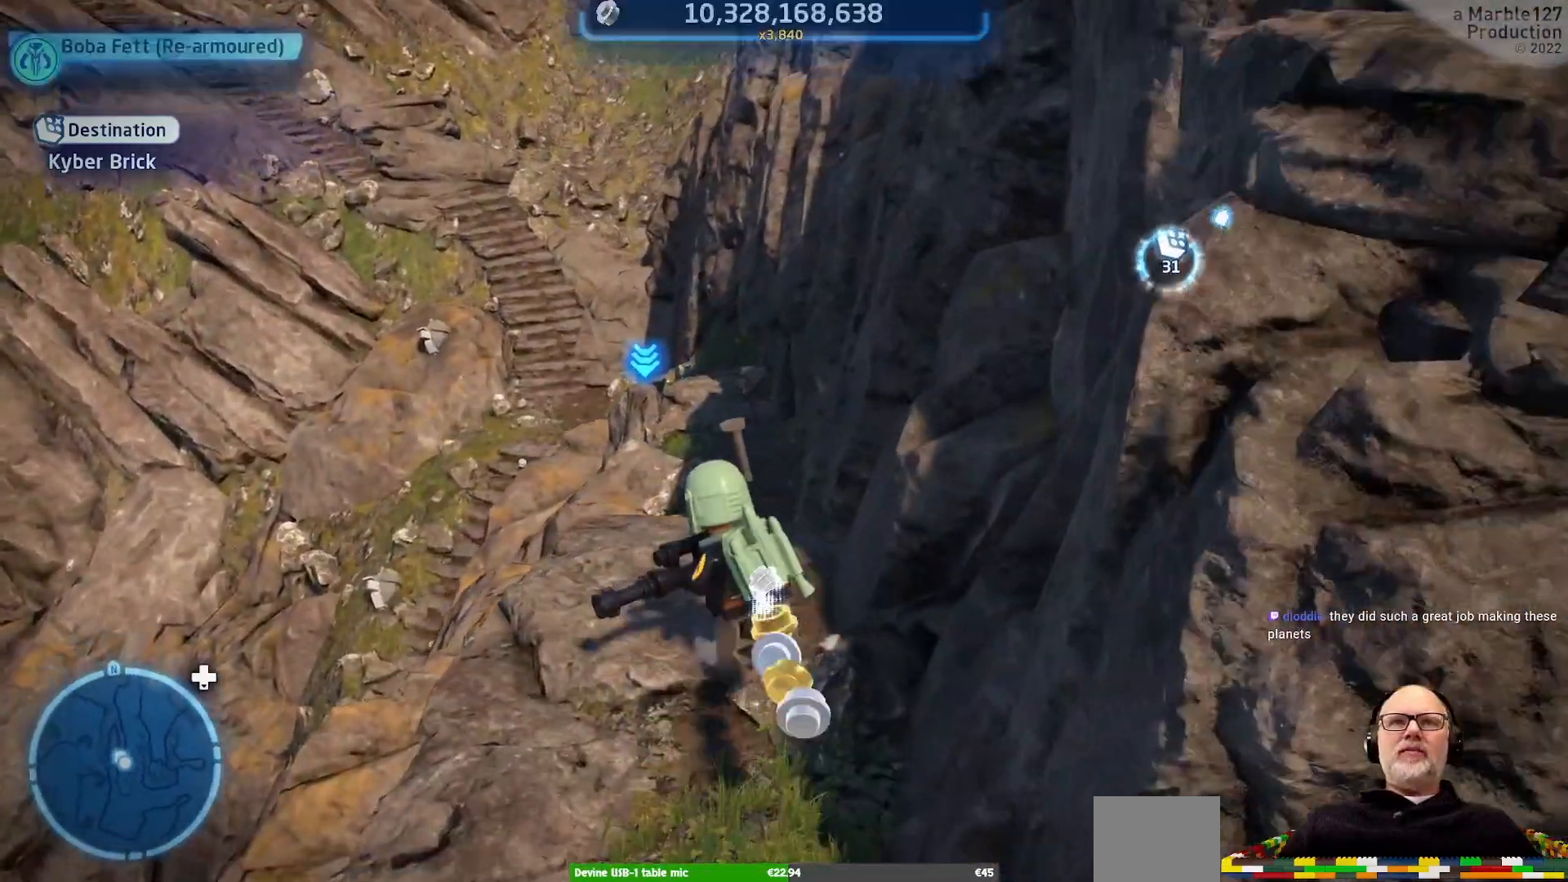
{"dt_ms": 500, "buttons": [], "left_stick": "up", "right_stick": "center", "events": [[67, "left_stick", "up"]]}
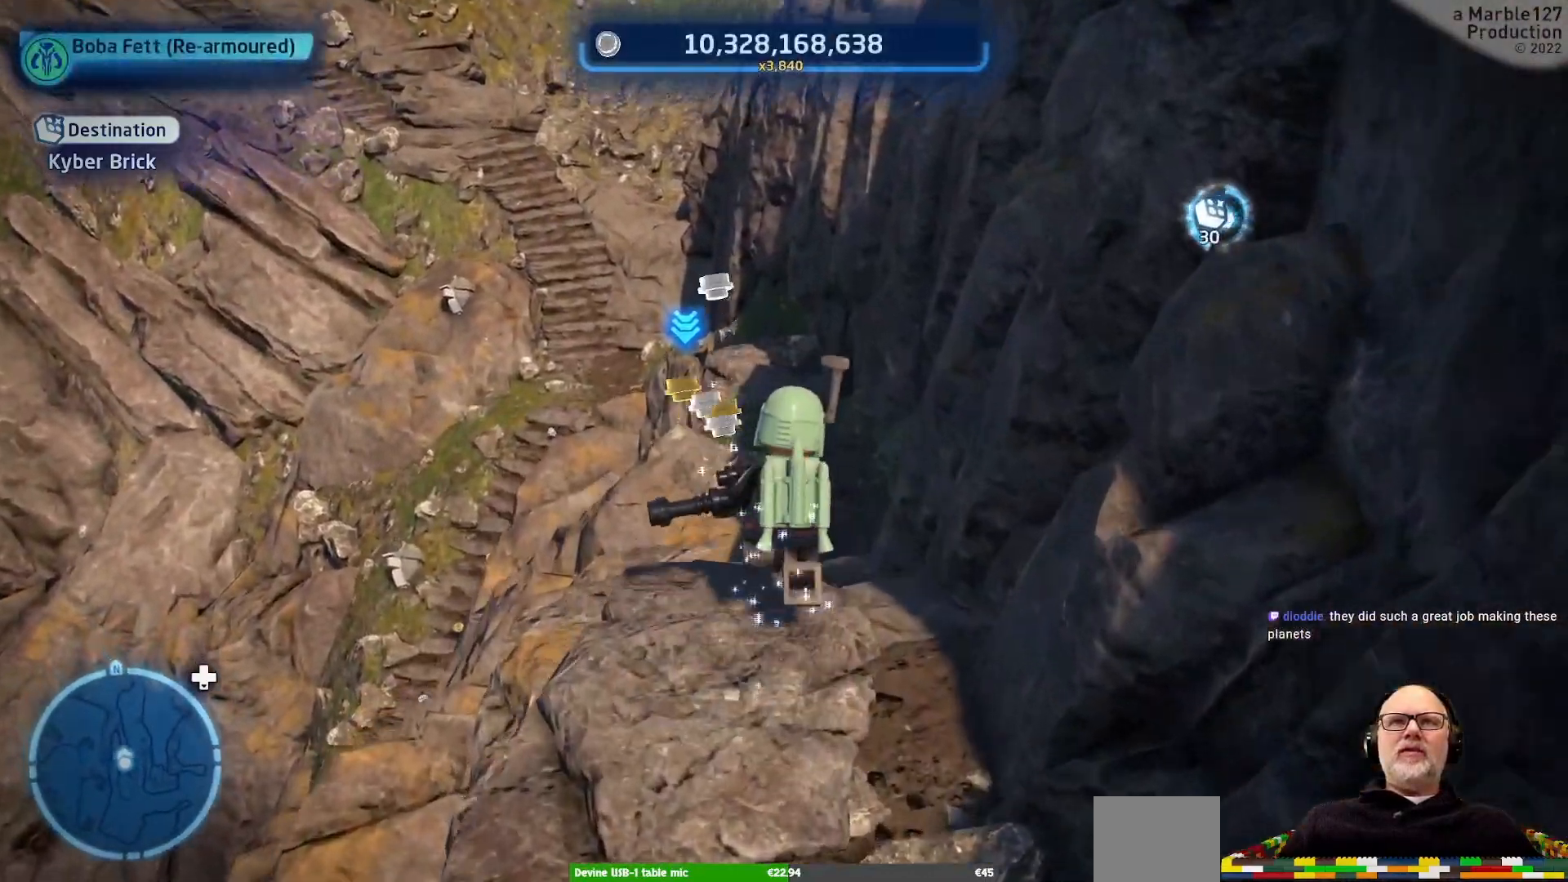
{"dt_ms": 500, "buttons": [], "left_stick": "up", "right_stick": "center", "events": [[100, "A", "down"], [267, "A", "up"]]}
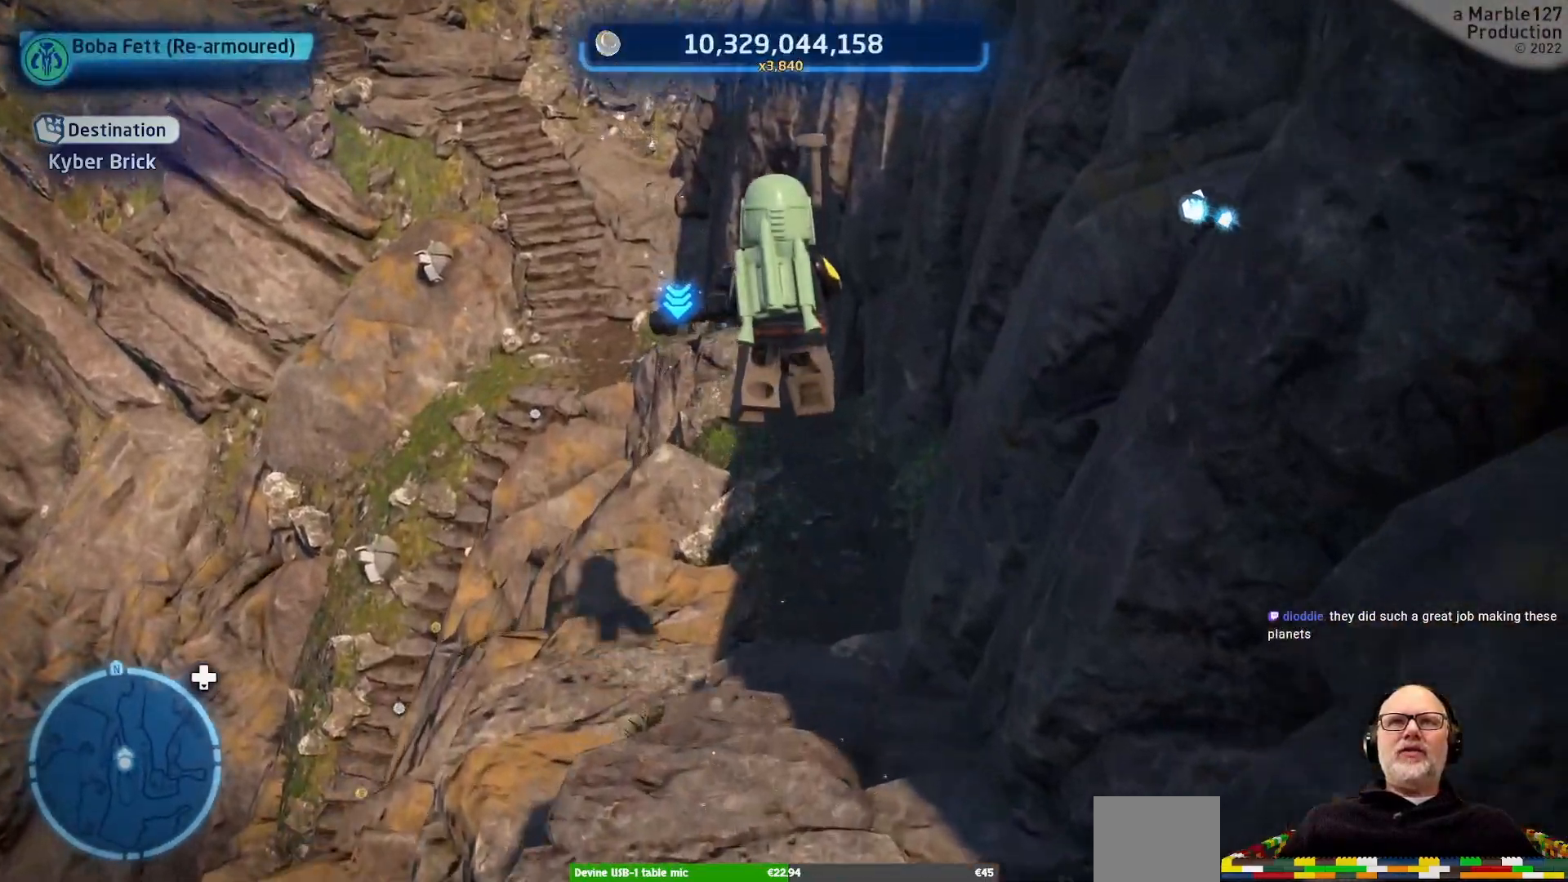
{"dt_ms": 500, "buttons": [], "left_stick": "up", "right_stick": "center", "events": []}
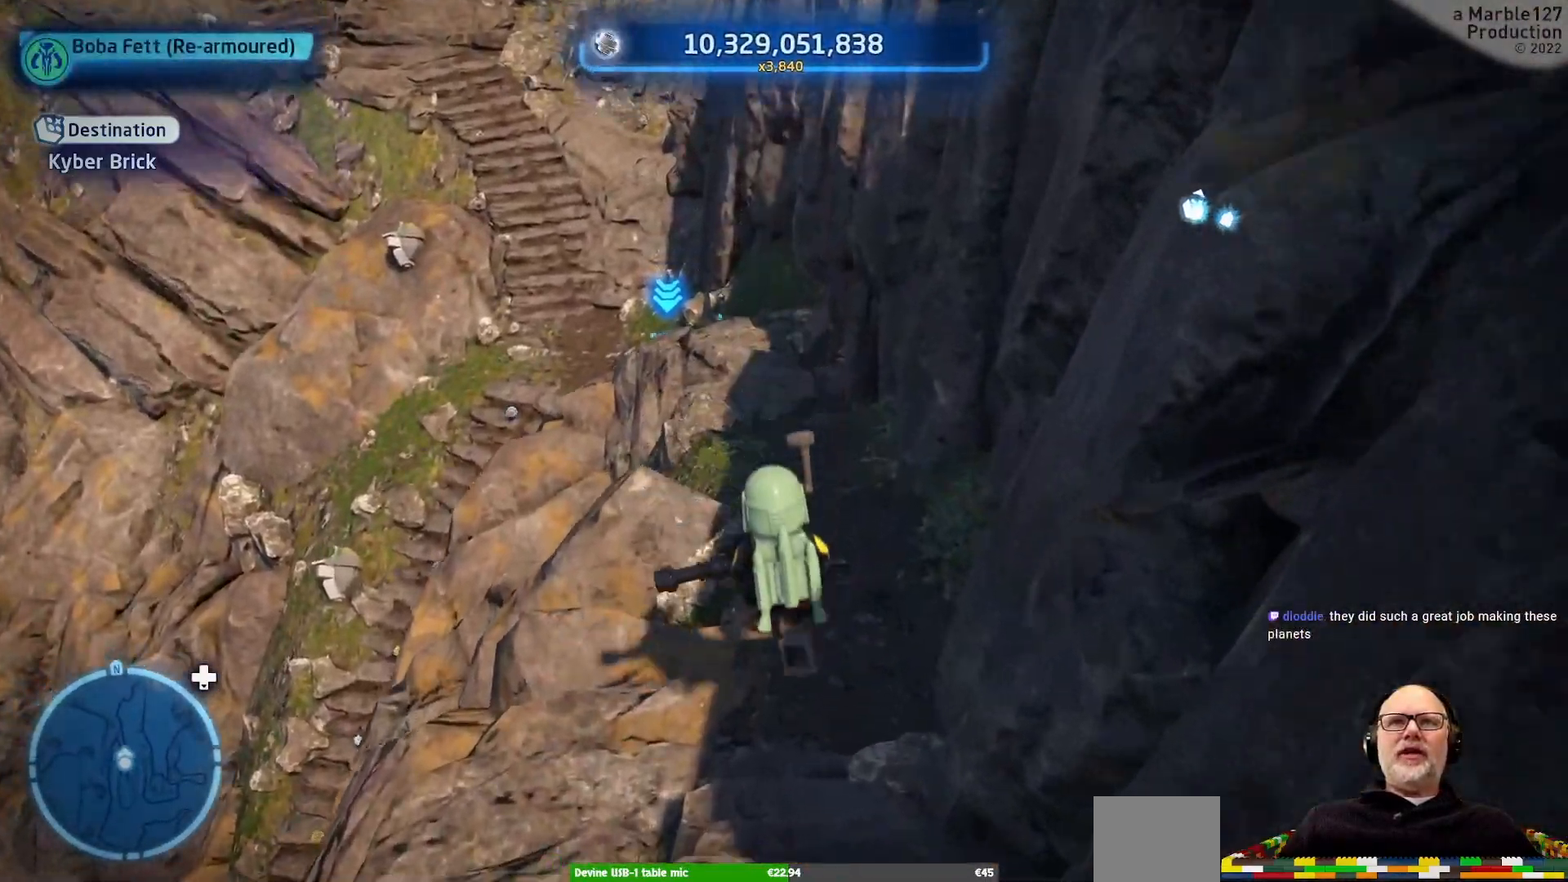
{"dt_ms": 500, "buttons": [], "left_stick": "up", "right_stick": "center", "events": []}
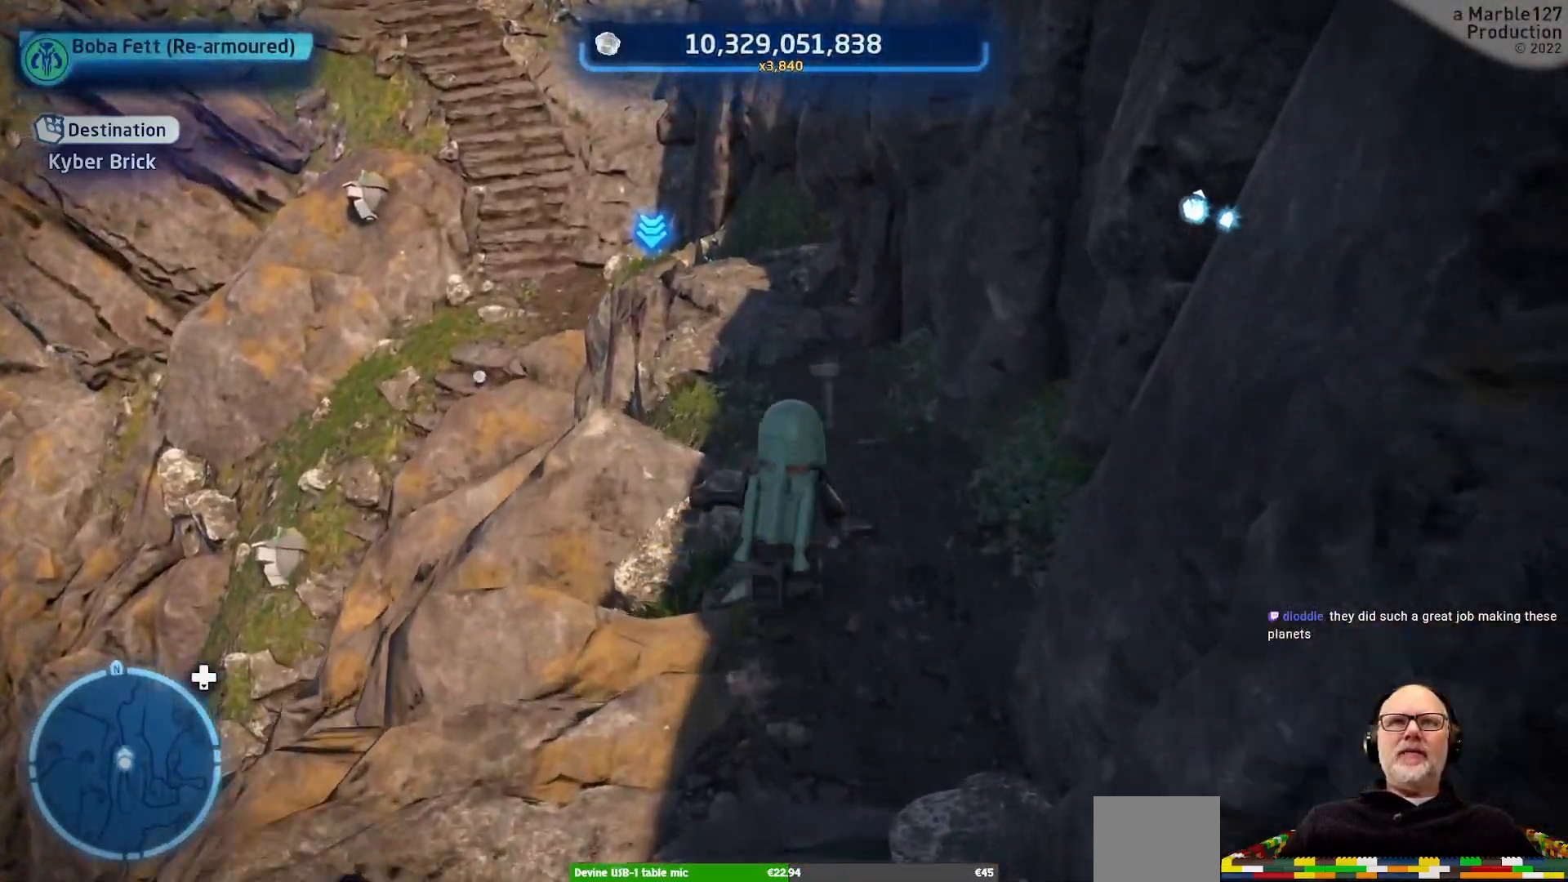
{"dt_ms": 500, "buttons": [], "left_stick": "up", "right_stick": "center", "events": []}
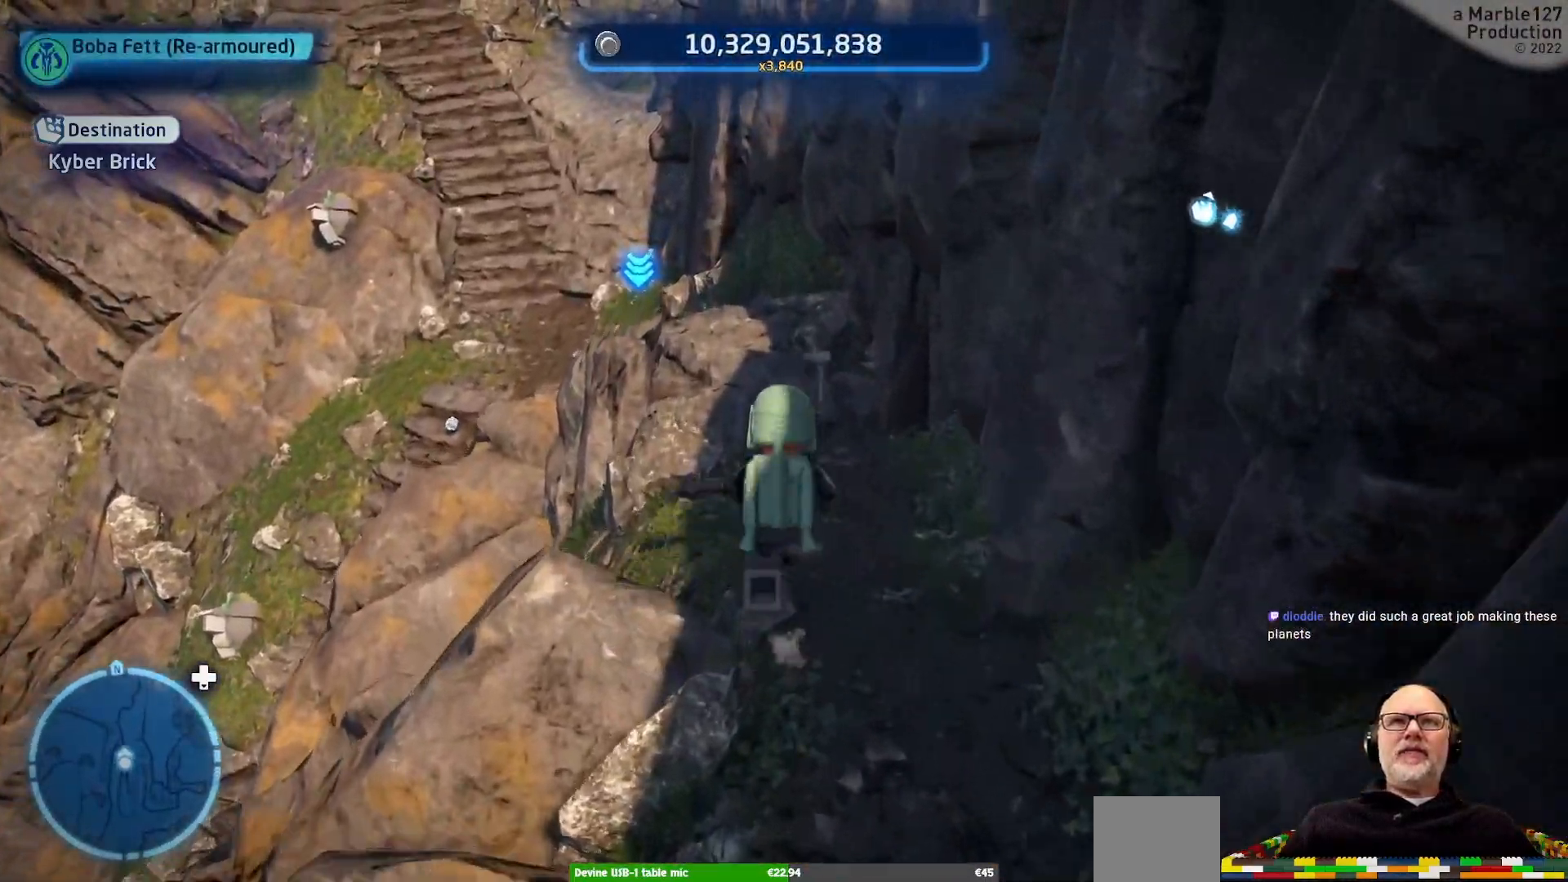
{"dt_ms": 500, "buttons": [], "left_stick": "up", "right_stick": "center", "events": []}
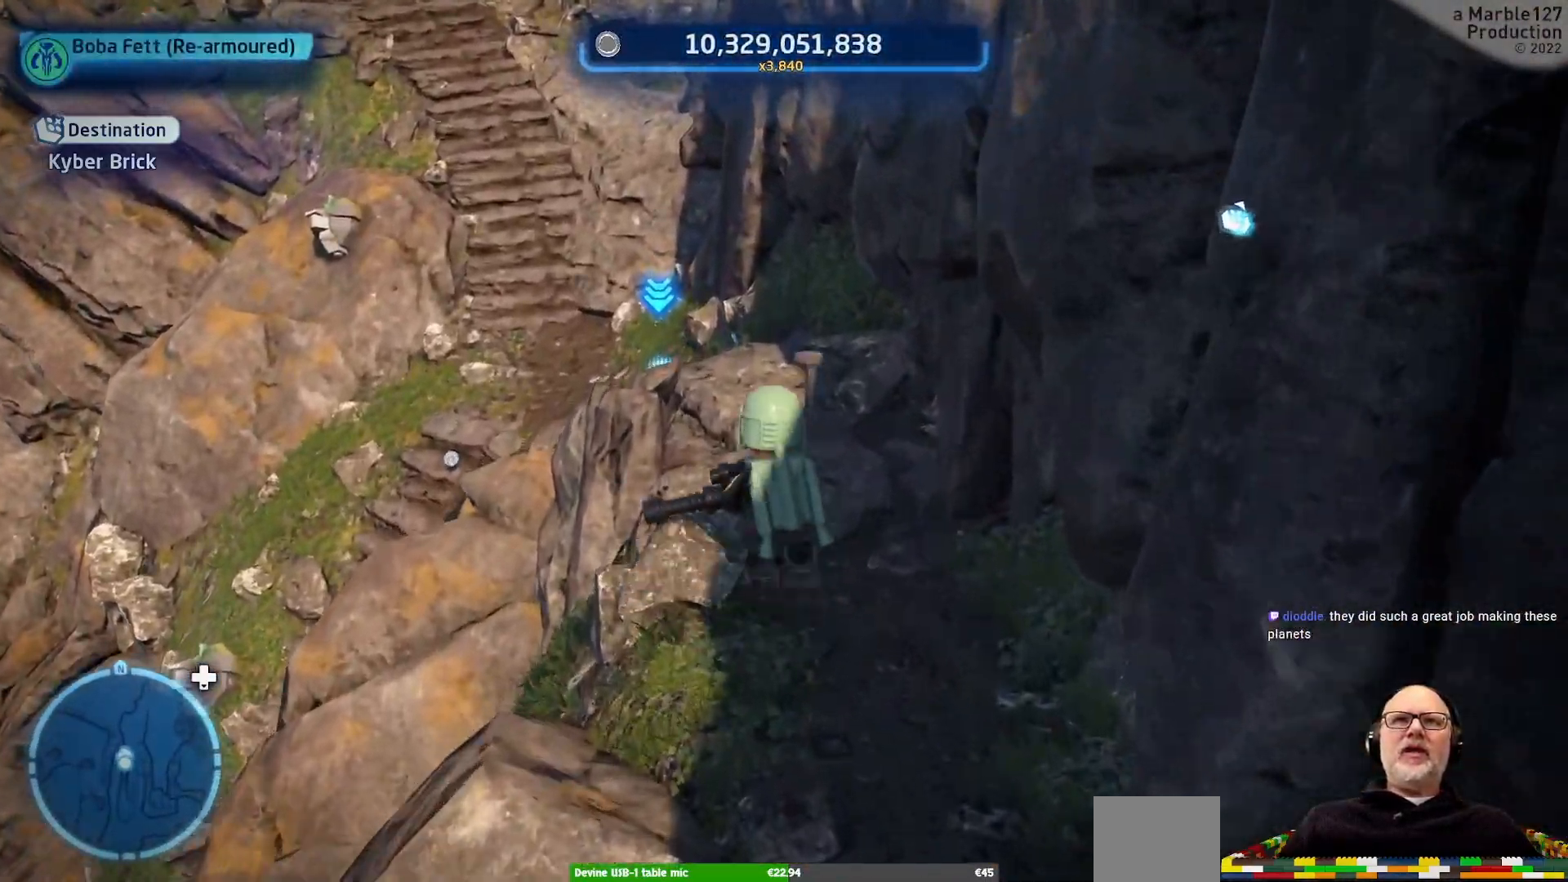
{"dt_ms": 500, "buttons": [], "left_stick": "up", "right_stick": "center", "events": [[233, "left_stick", "up-left"], [333, "A", "down"], [400, "A", "up"], [467, "left_stick", "up"]]}
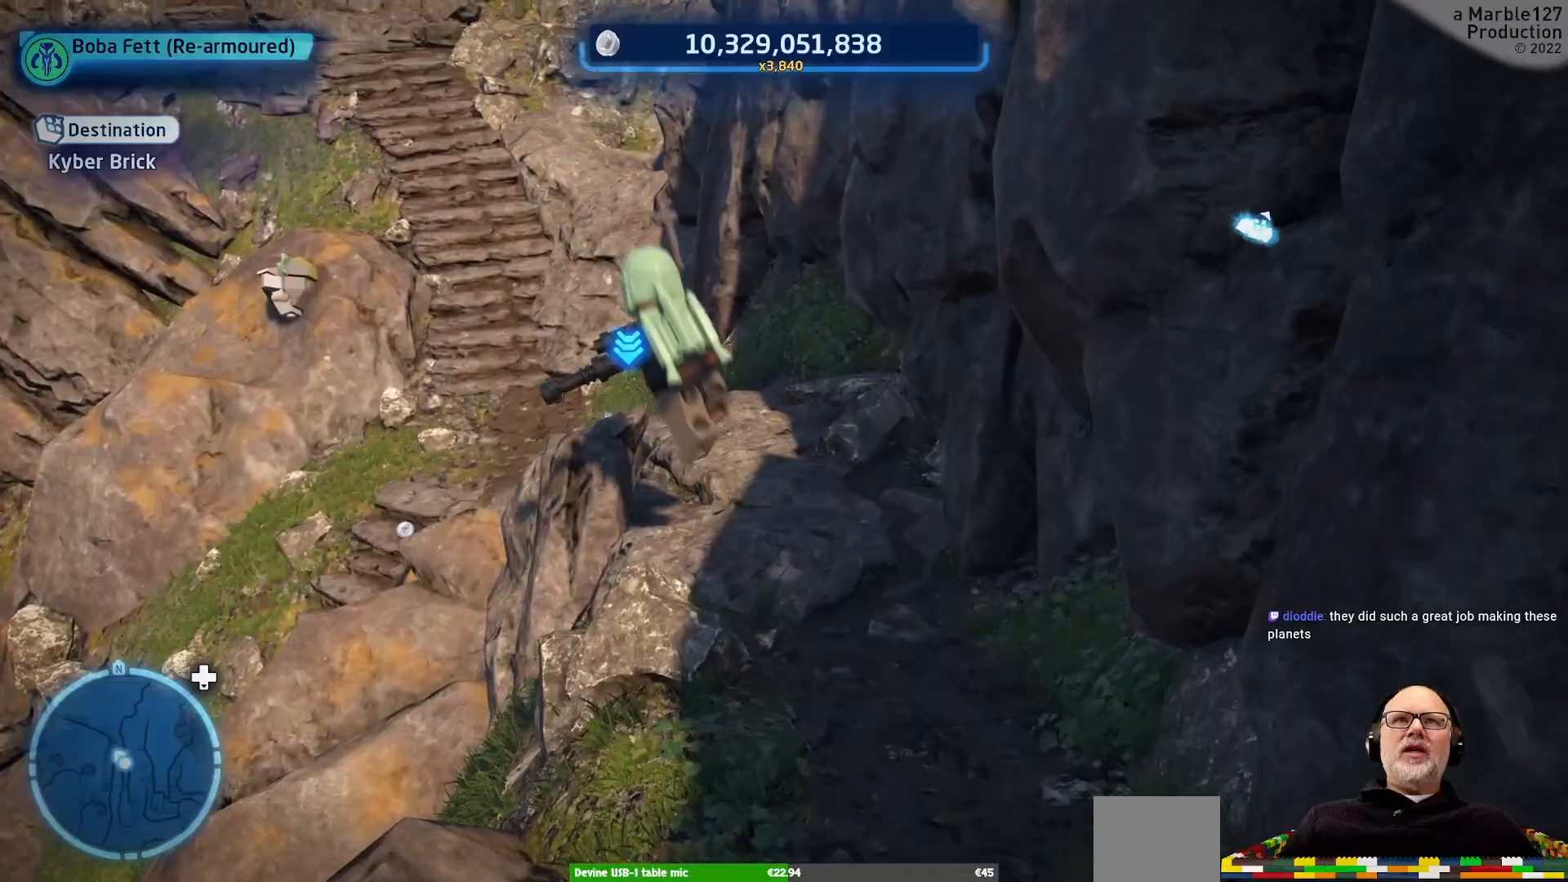
{"dt_ms": 500, "buttons": [], "left_stick": "up", "right_stick": "center", "events": []}
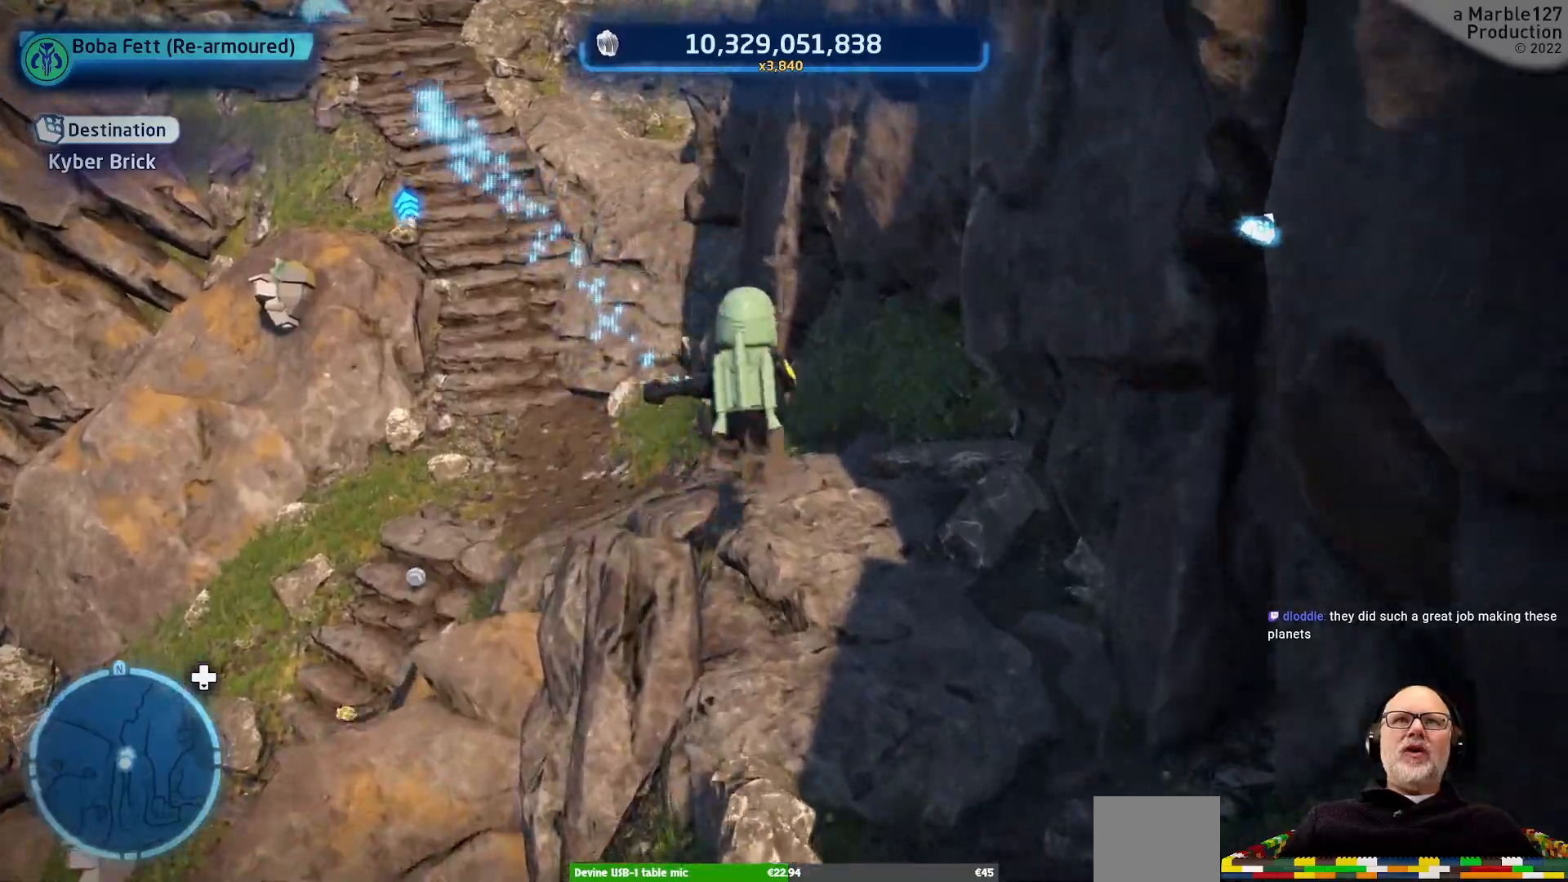
{"dt_ms": 500, "buttons": [], "left_stick": "up", "right_stick": "left", "events": [[67, "right_stick", "down-left"], [200, "right_stick", "center"], [233, "left_stick", "center"], [367, "right_stick", "left"], [500, "left_stick", "up"]]}